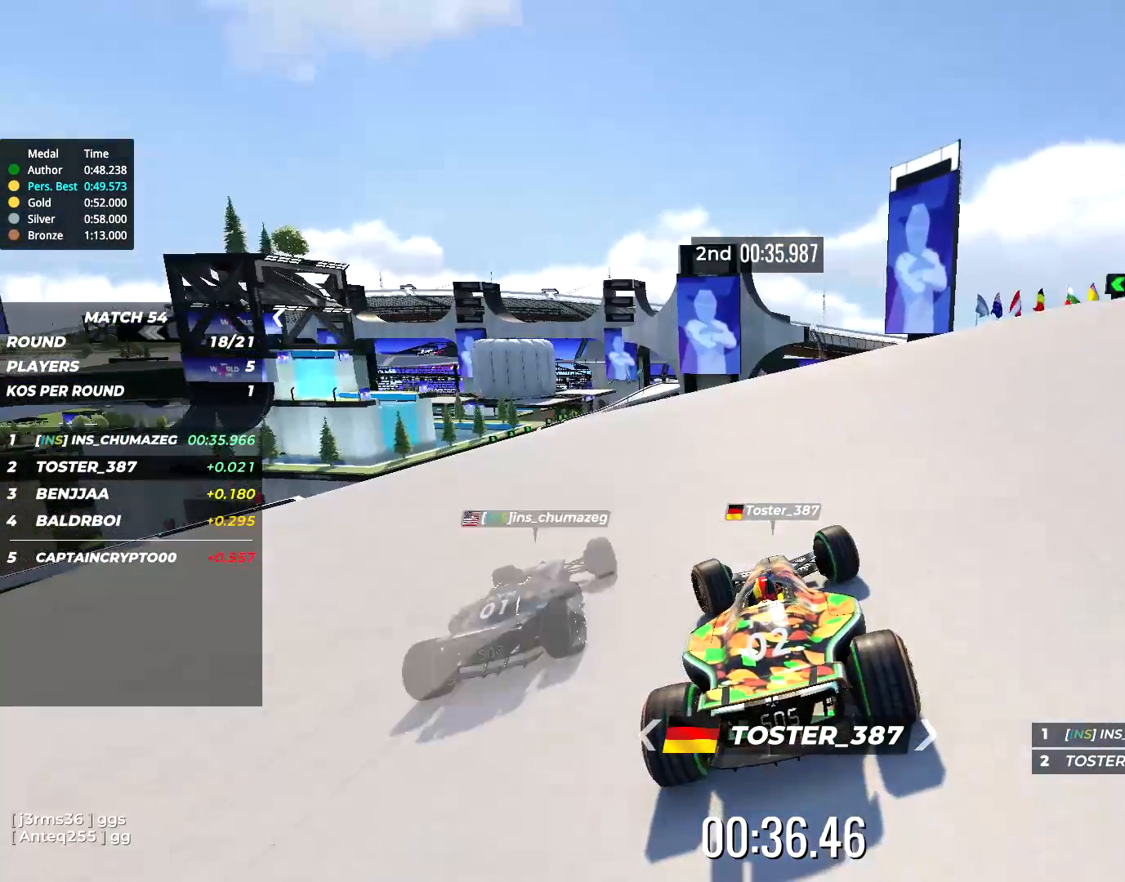
Gameplay with keyboard; each line is a JSON object with the keys held at the frame after it. "events" lists presses ("down") and releases ("up") of "down", "left", "right" and "up" between this image and that frame as [ms after this image, input, new state], when the widget could be followed in between. No other keys are recorded. Mouse input is not recorded.
{"keys": ["left", "up"], "events": []}
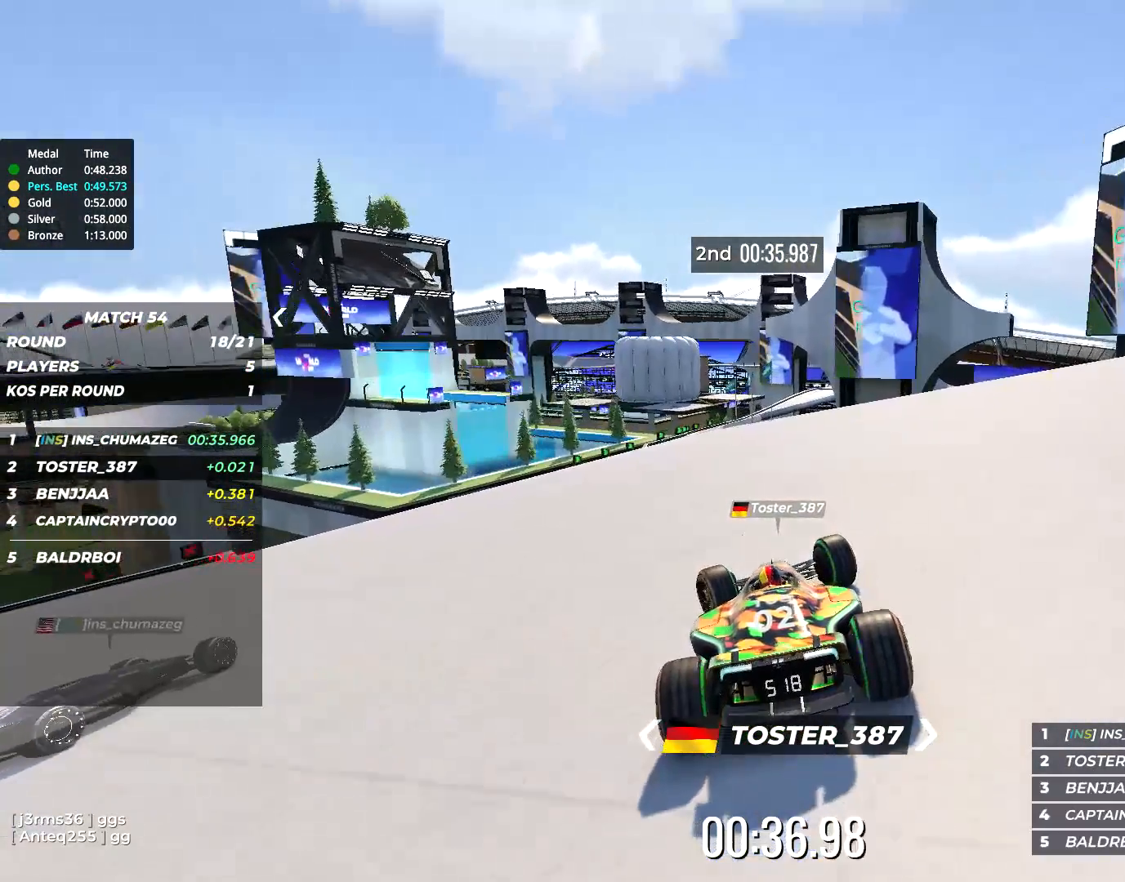
{"keys": ["up"], "events": [[117, "left", "up"], [150, "left", "down"], [384, "left", "up"]]}
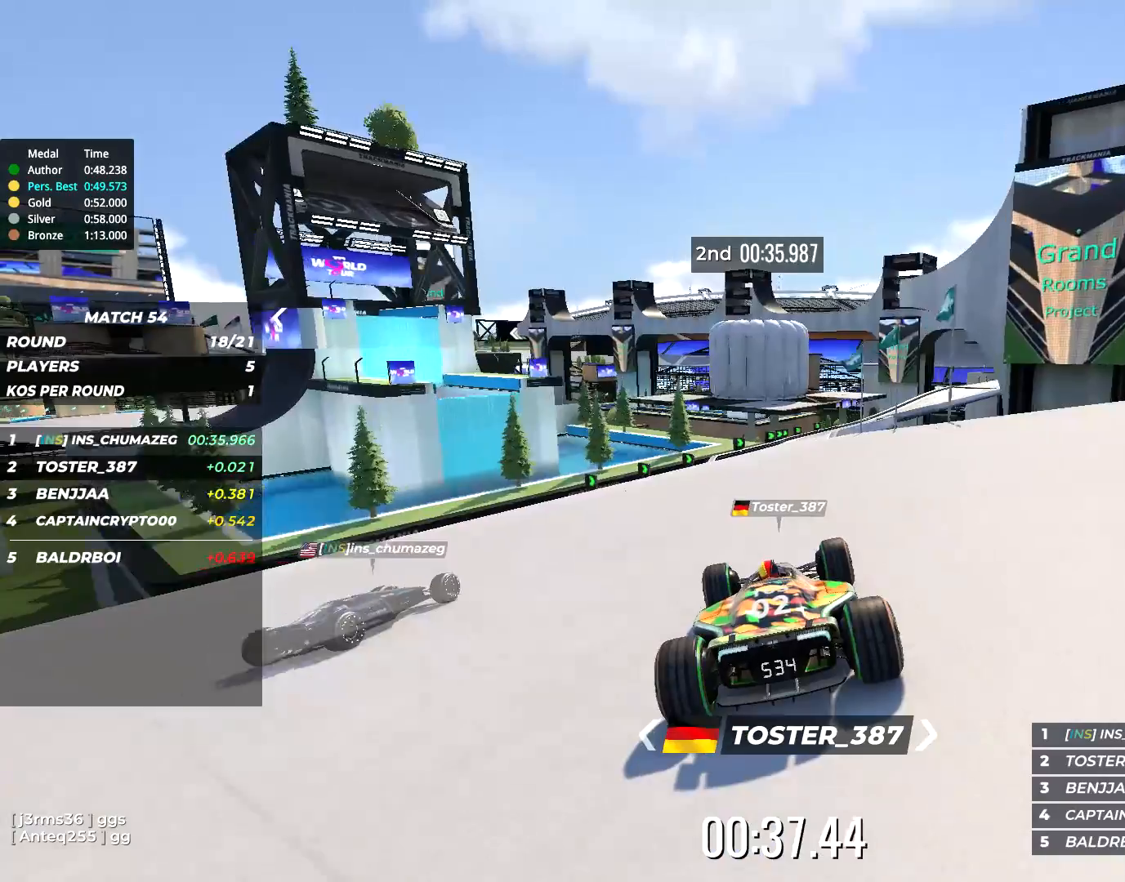
{"keys": ["right", "up"], "events": [[300, "right", "down"]]}
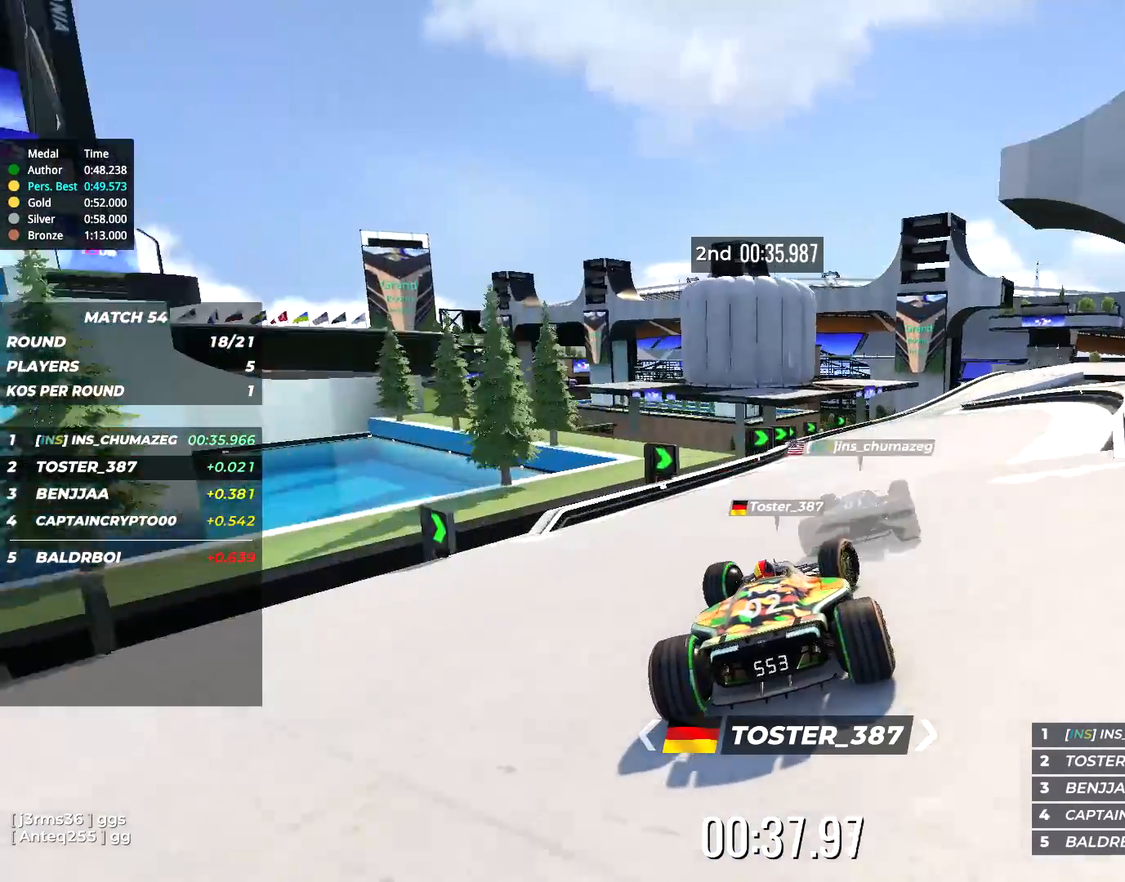
{"keys": ["right", "up"], "events": []}
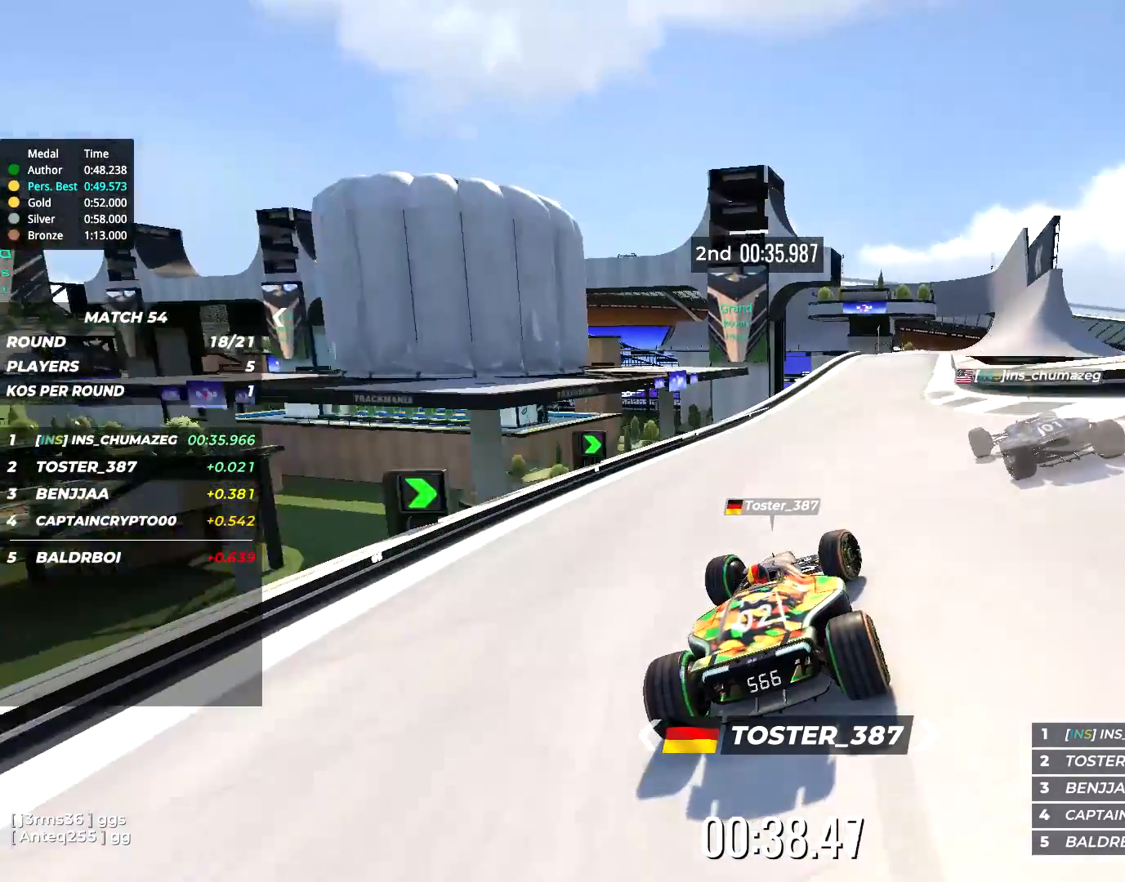
{"keys": ["right", "up"], "events": [[167, "right", "up"], [384, "right", "down"]]}
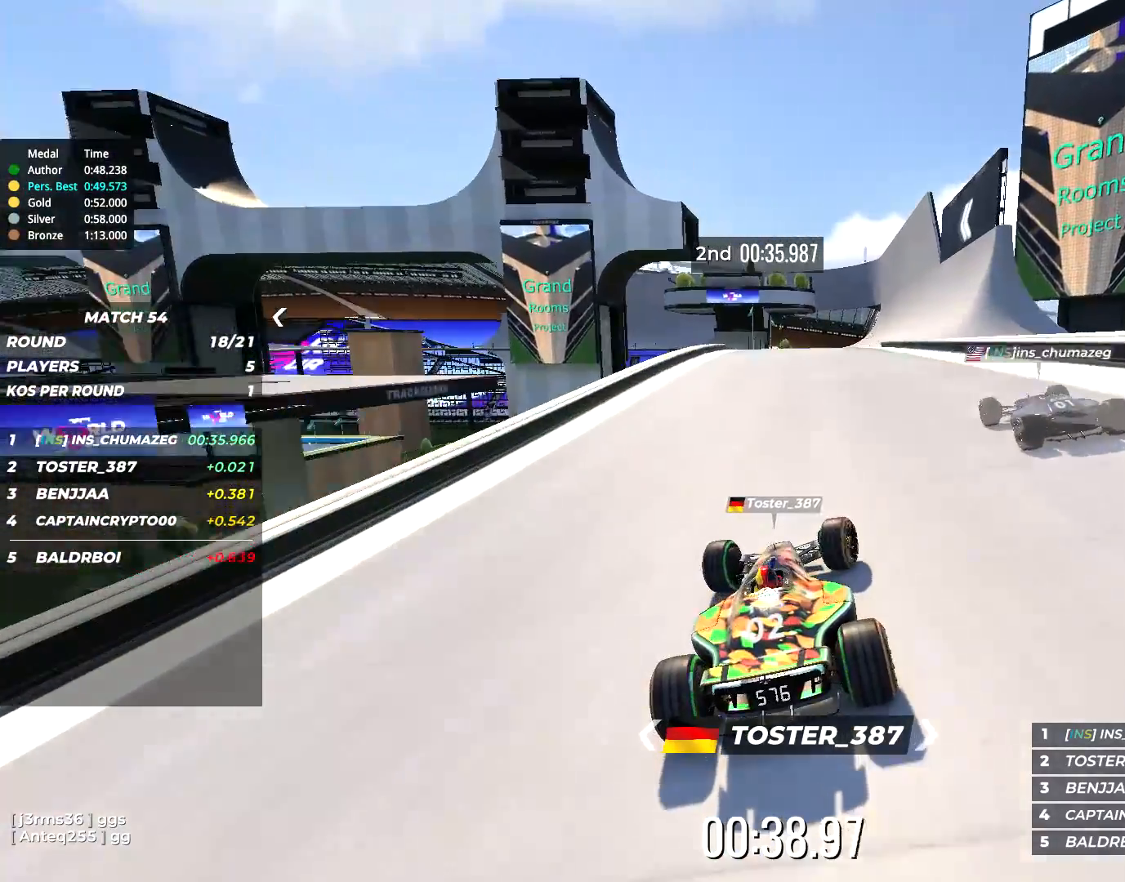
{"keys": ["up"], "events": [[234, "right", "up"]]}
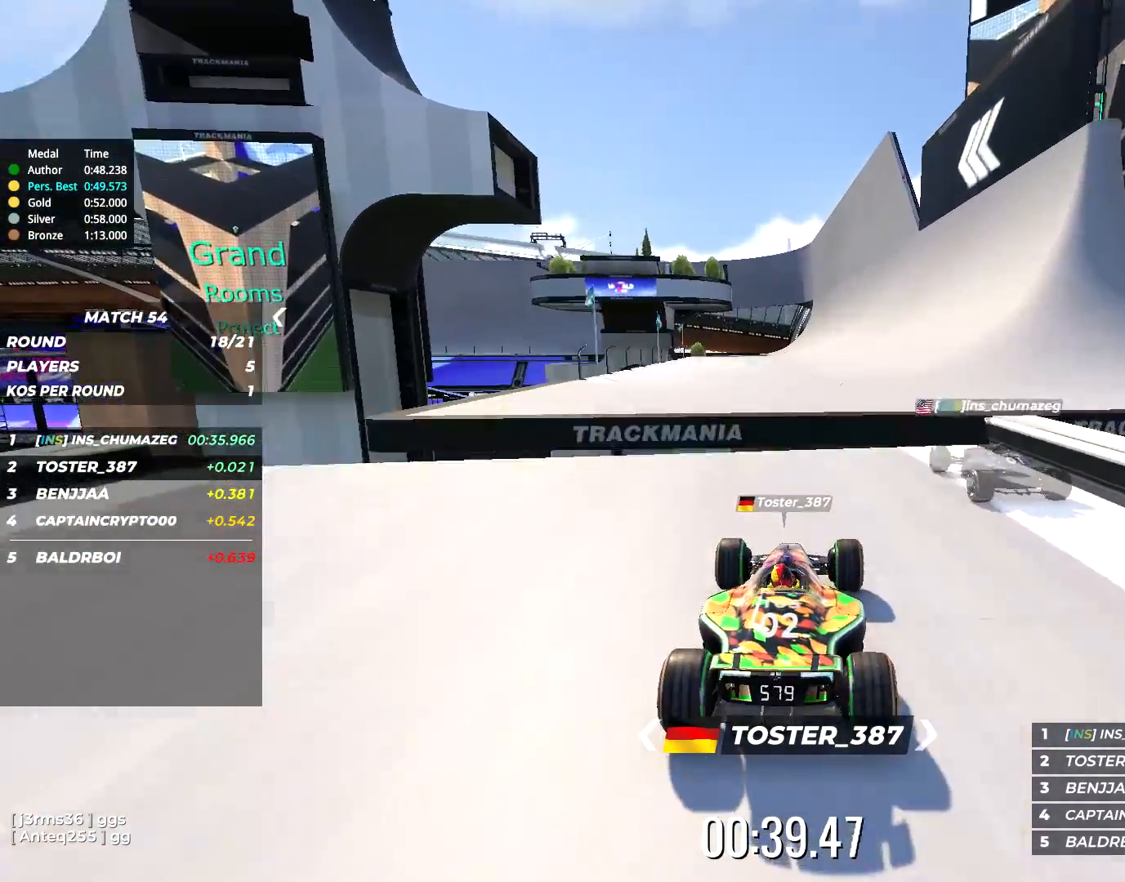
{"keys": ["right", "up"], "events": [[434, "right", "down"]]}
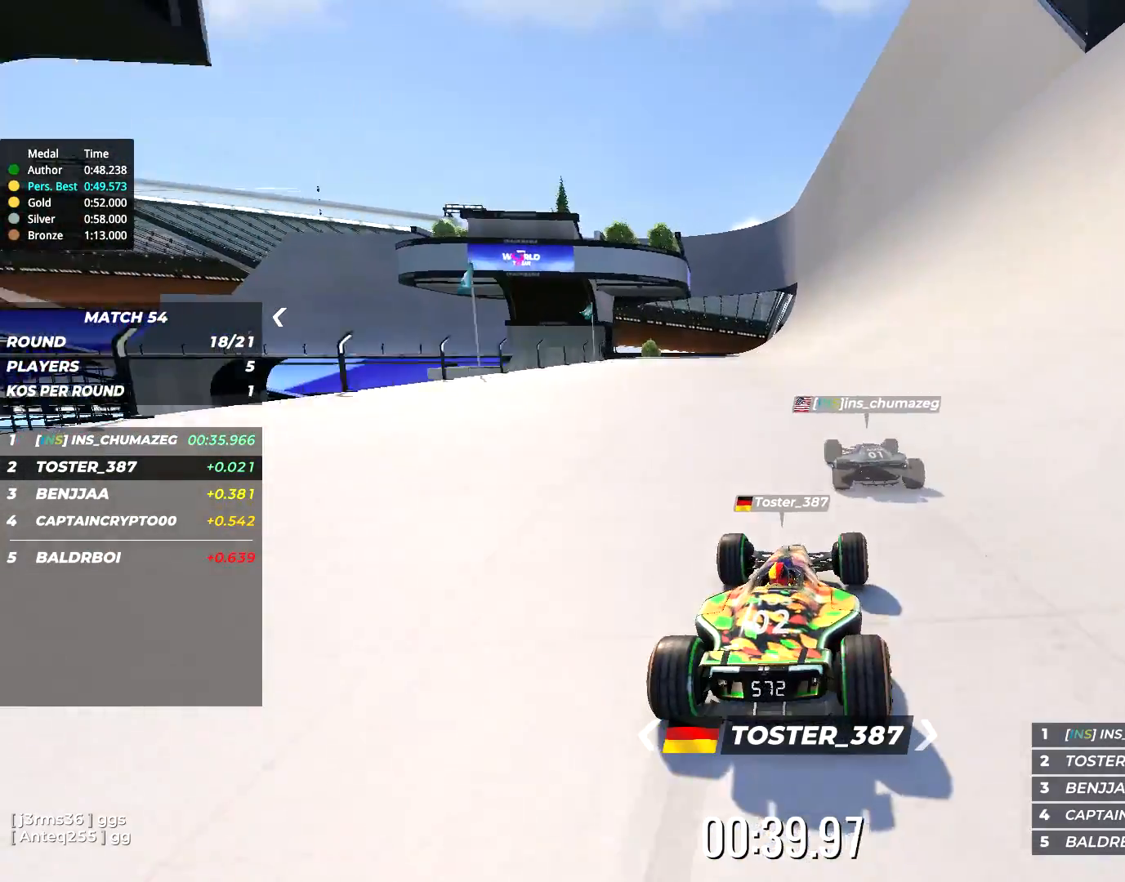
{"keys": ["up"], "events": [[134, "right", "up"], [317, "right", "down"], [417, "right", "up"]]}
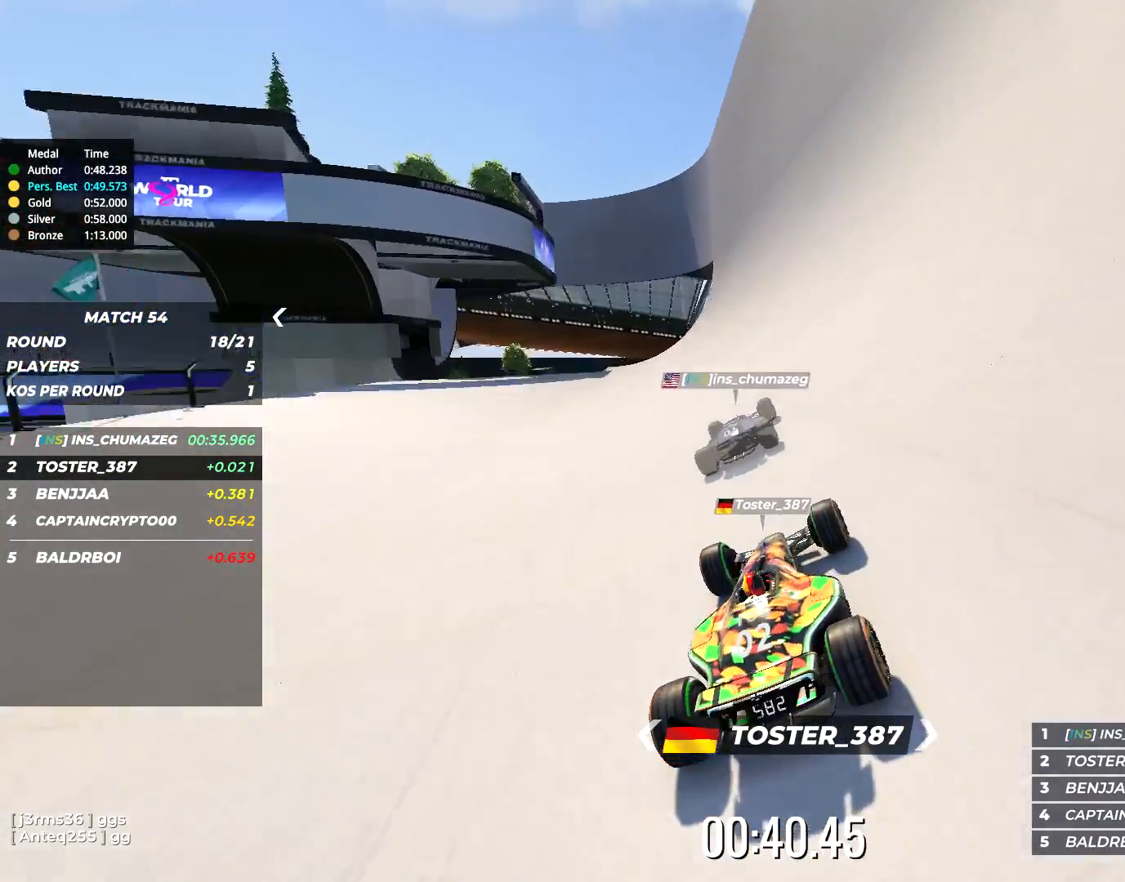
{"keys": ["up"], "events": []}
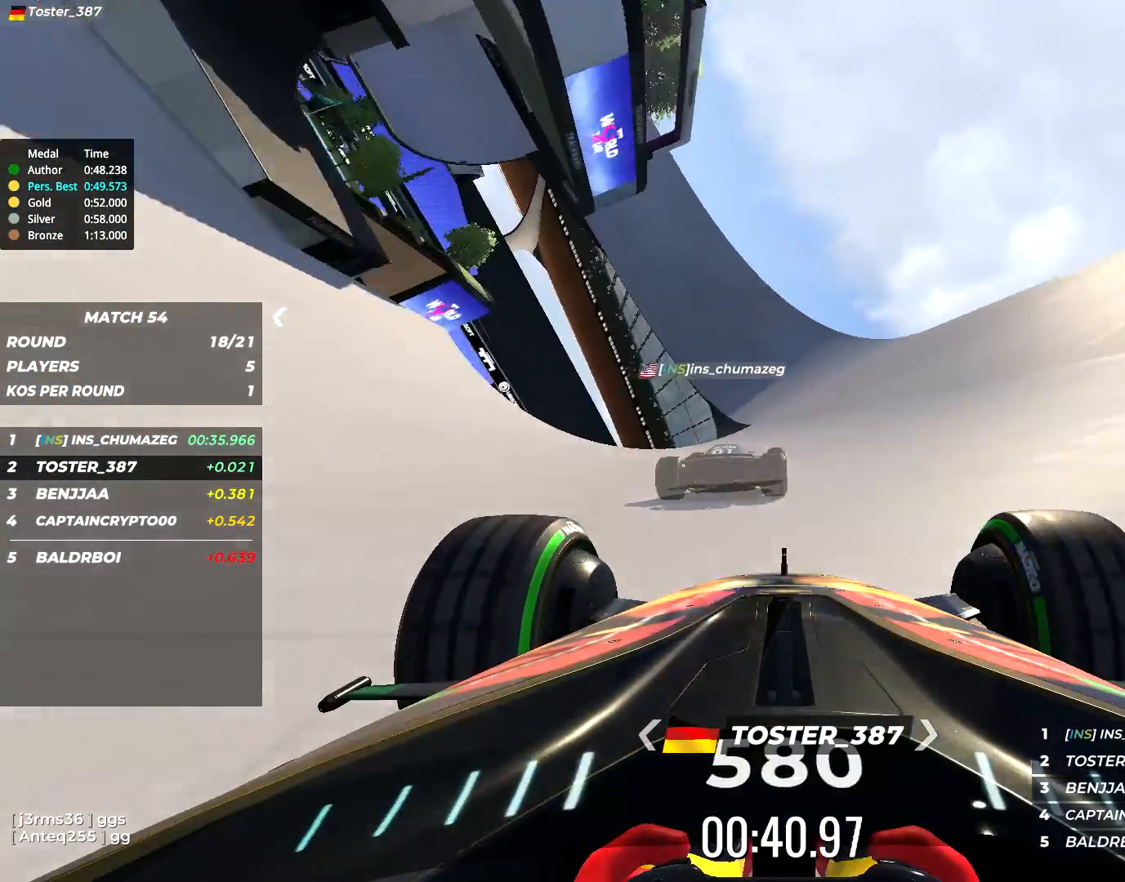
{"keys": ["up"], "events": []}
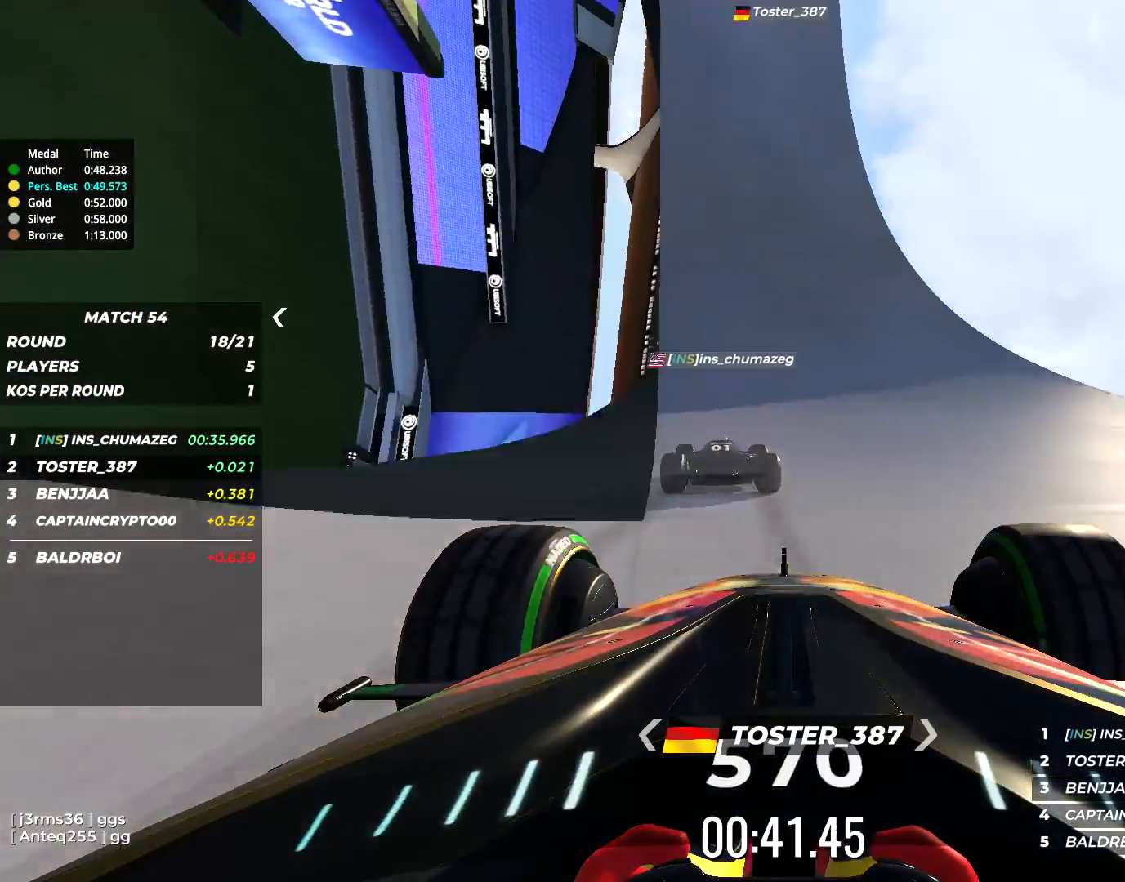
{"keys": ["left", "up"], "events": [[150, "left", "down"]]}
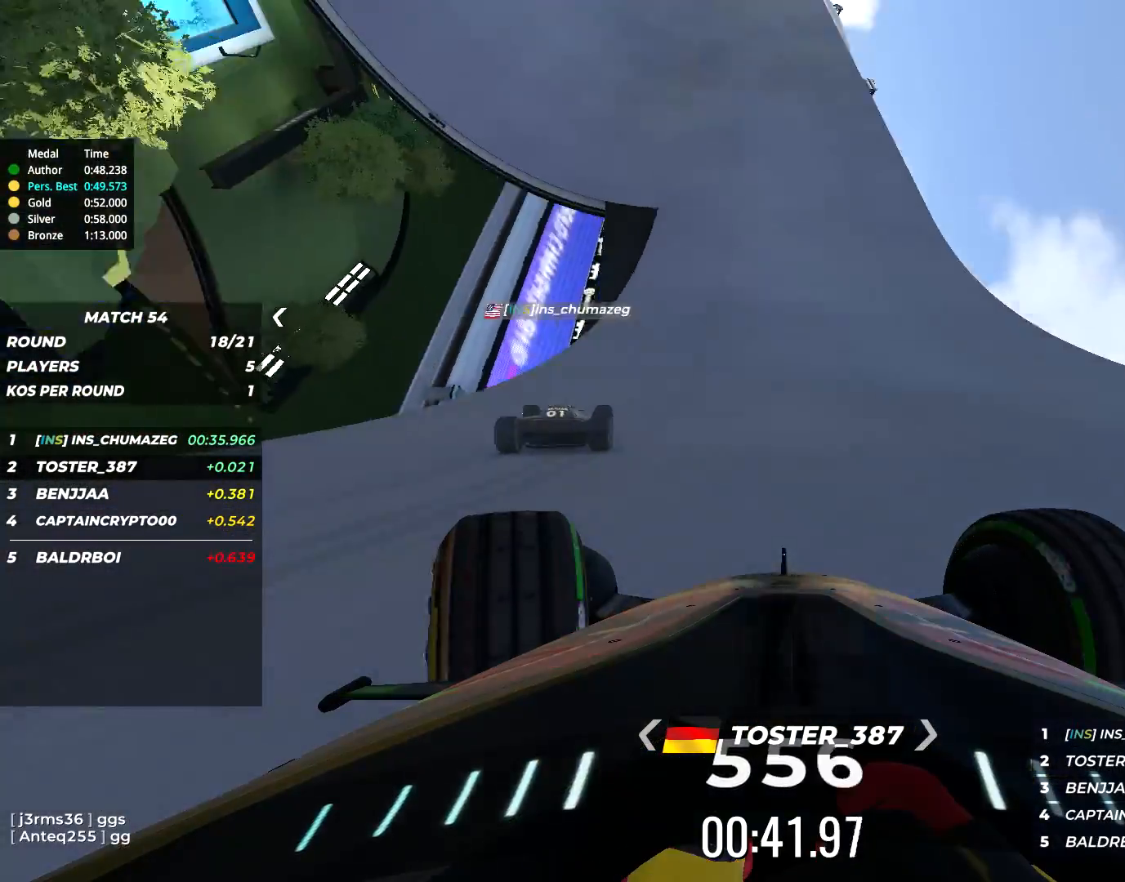
{"keys": ["up"], "events": [[467, "left", "up"]]}
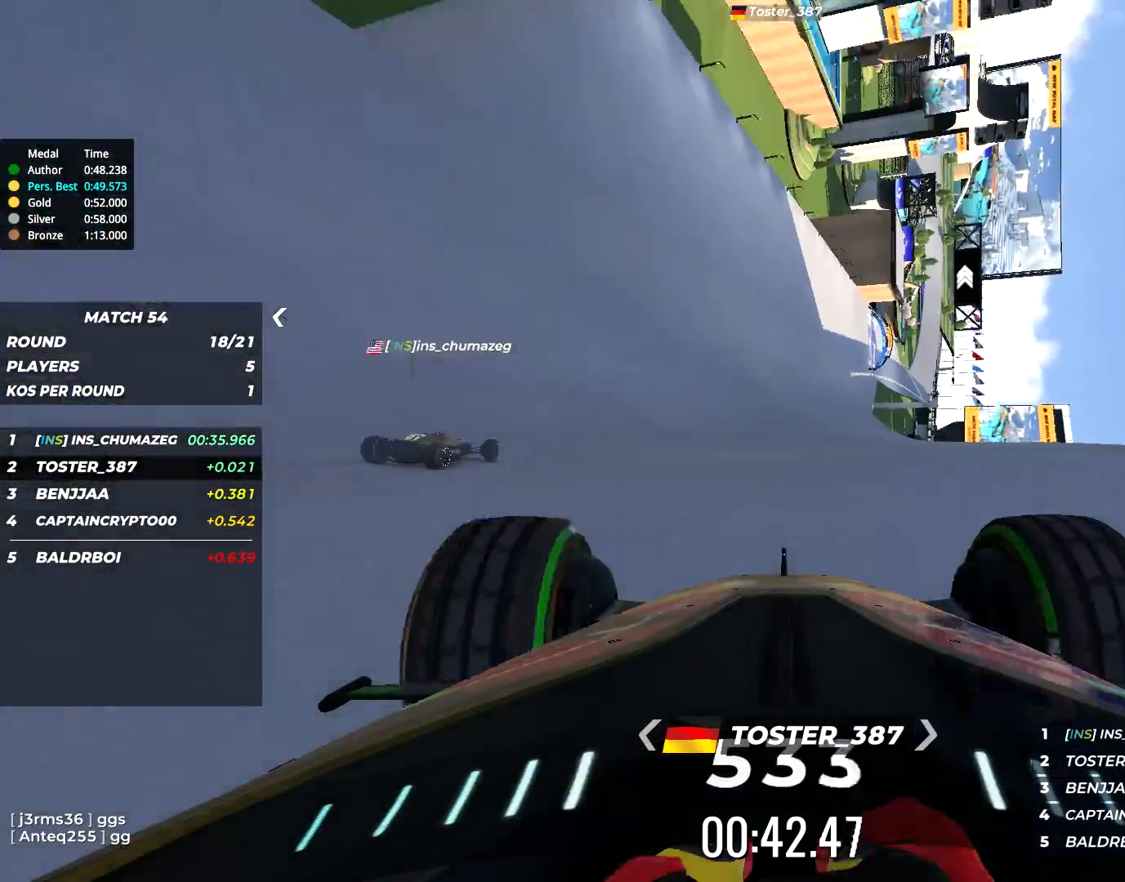
{"keys": ["up"], "events": []}
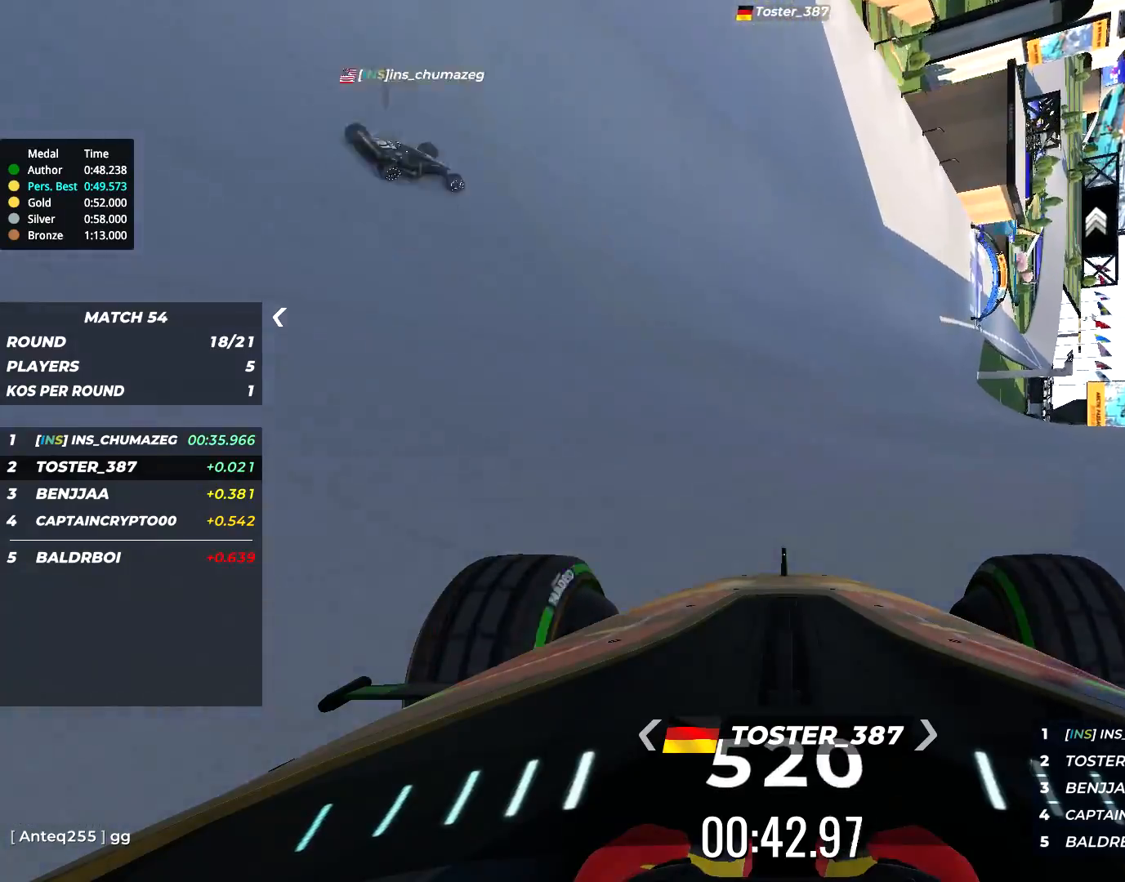
{"keys": ["right", "up"], "events": [[300, "right", "down"]]}
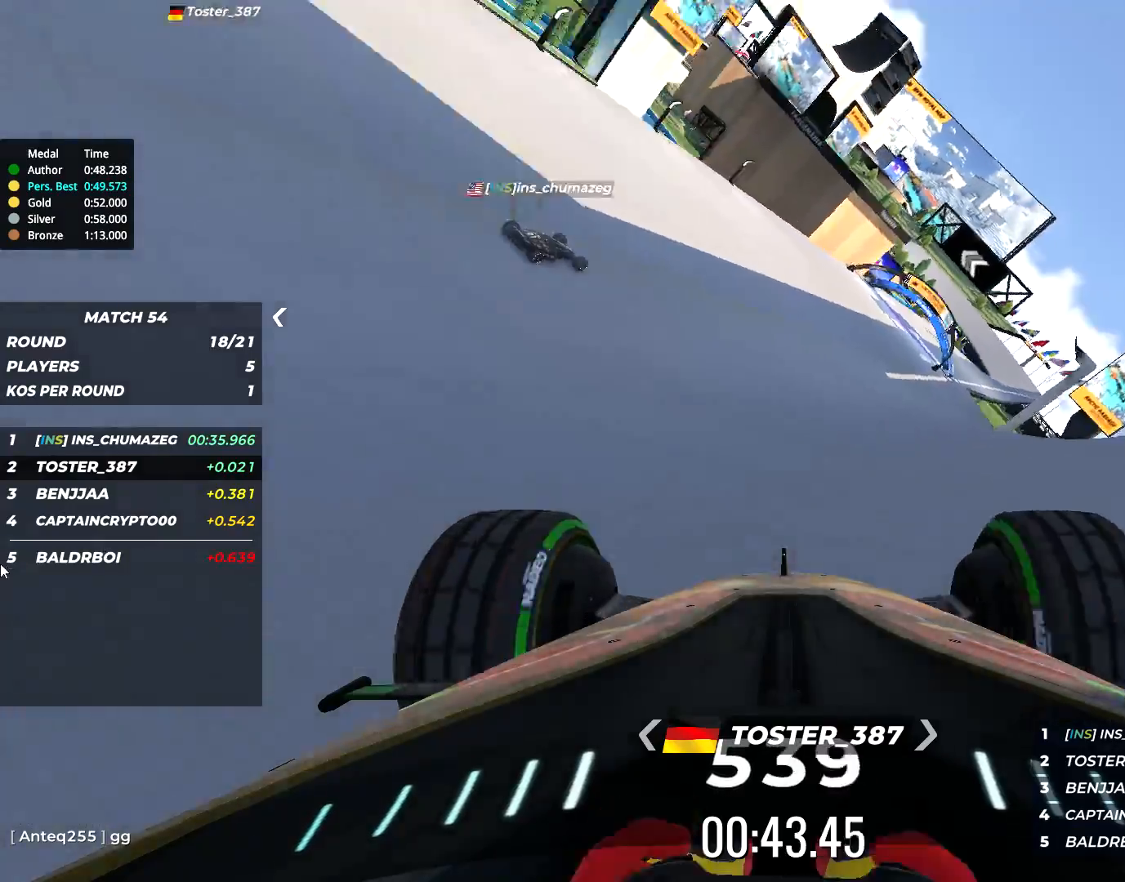
{"keys": ["up"], "events": [[217, "right", "up"], [317, "right", "down"], [417, "right", "up"]]}
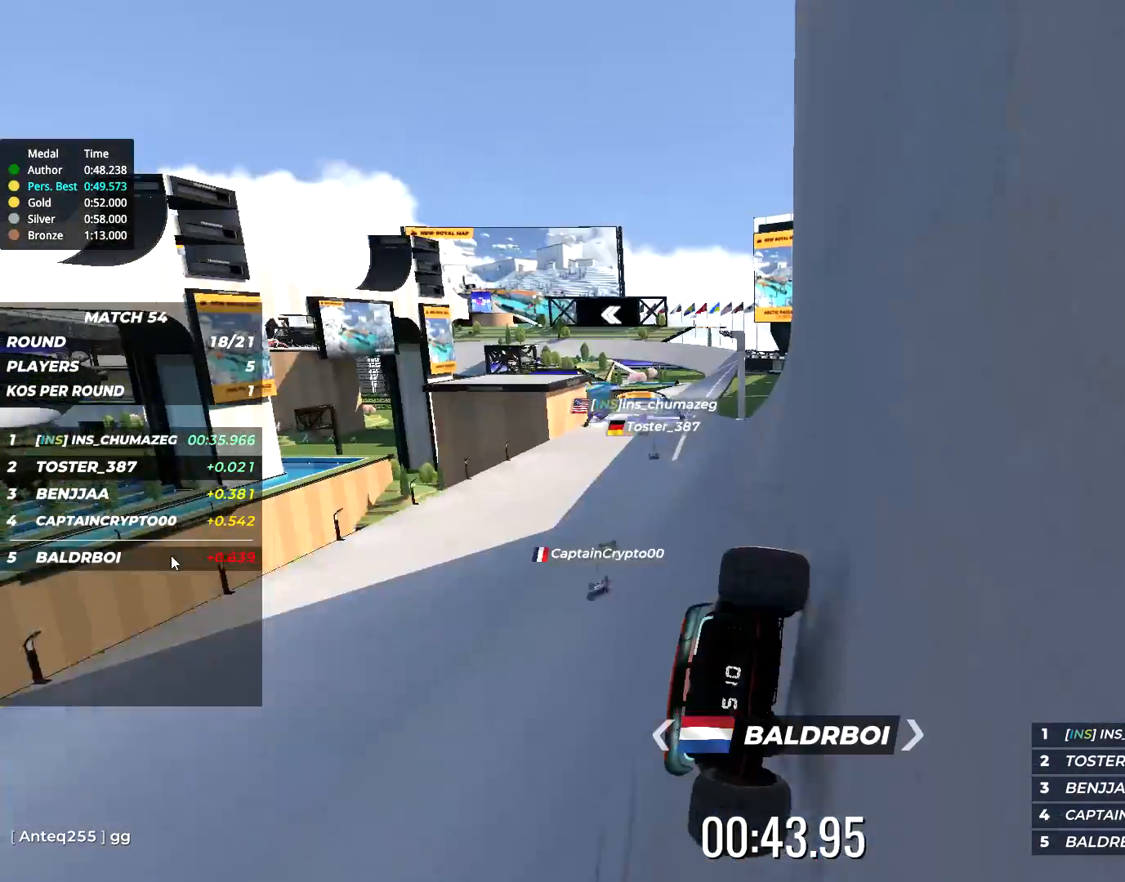
{"keys": ["right", "up"], "events": [[217, "right", "down"]]}
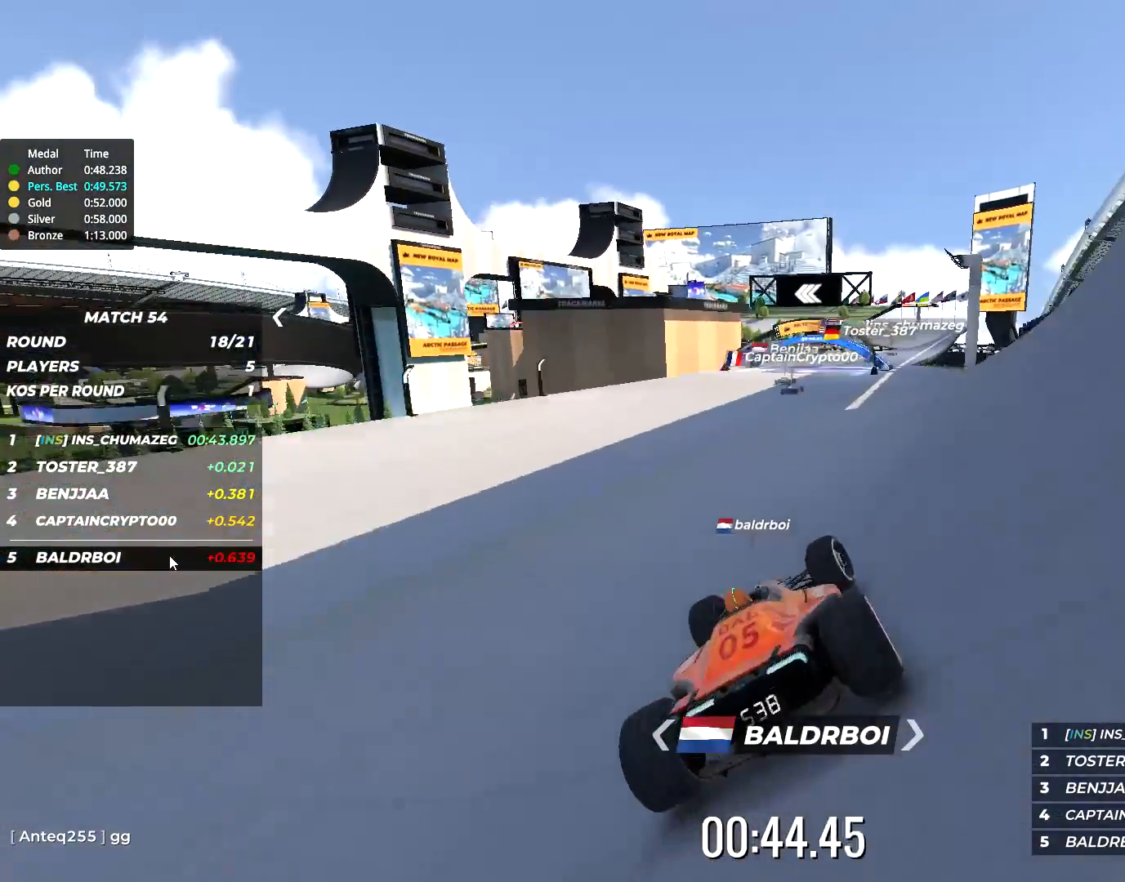
{"keys": ["right", "up"], "events": []}
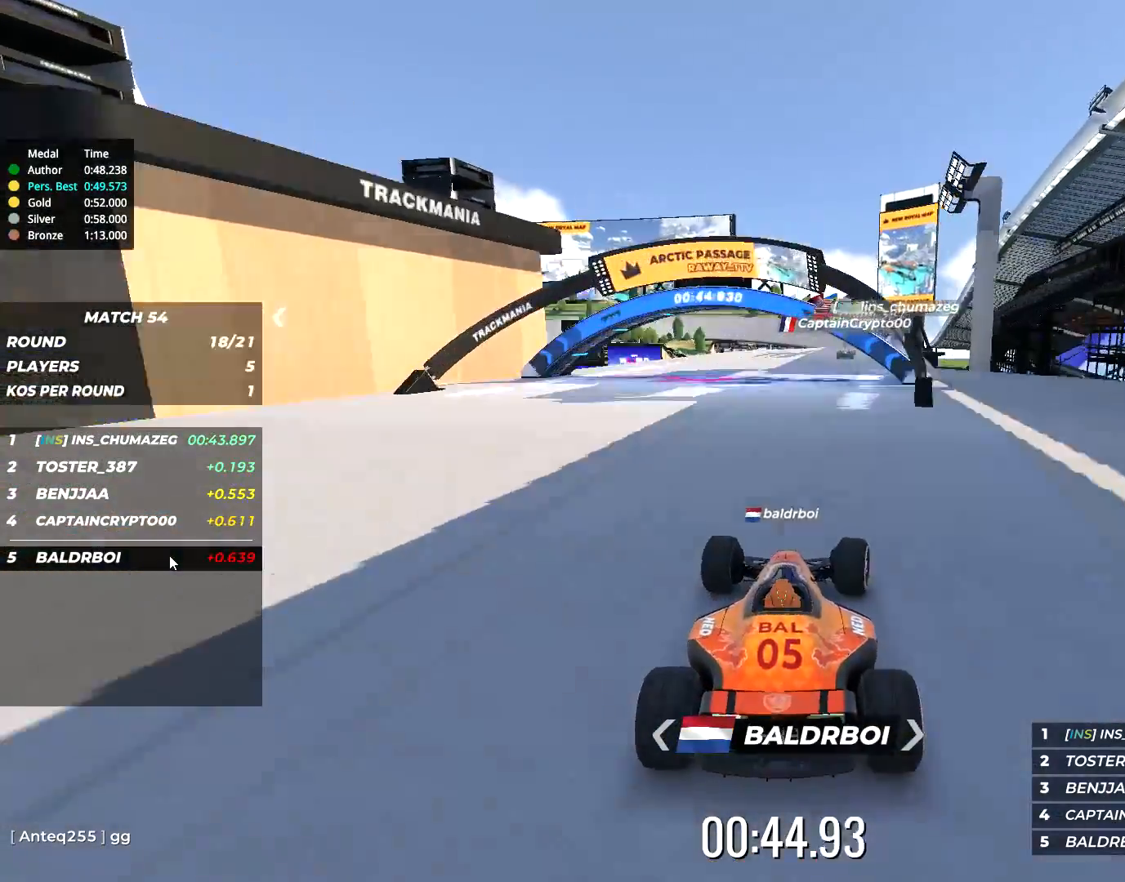
{"keys": ["up"], "events": [[117, "right", "up"]]}
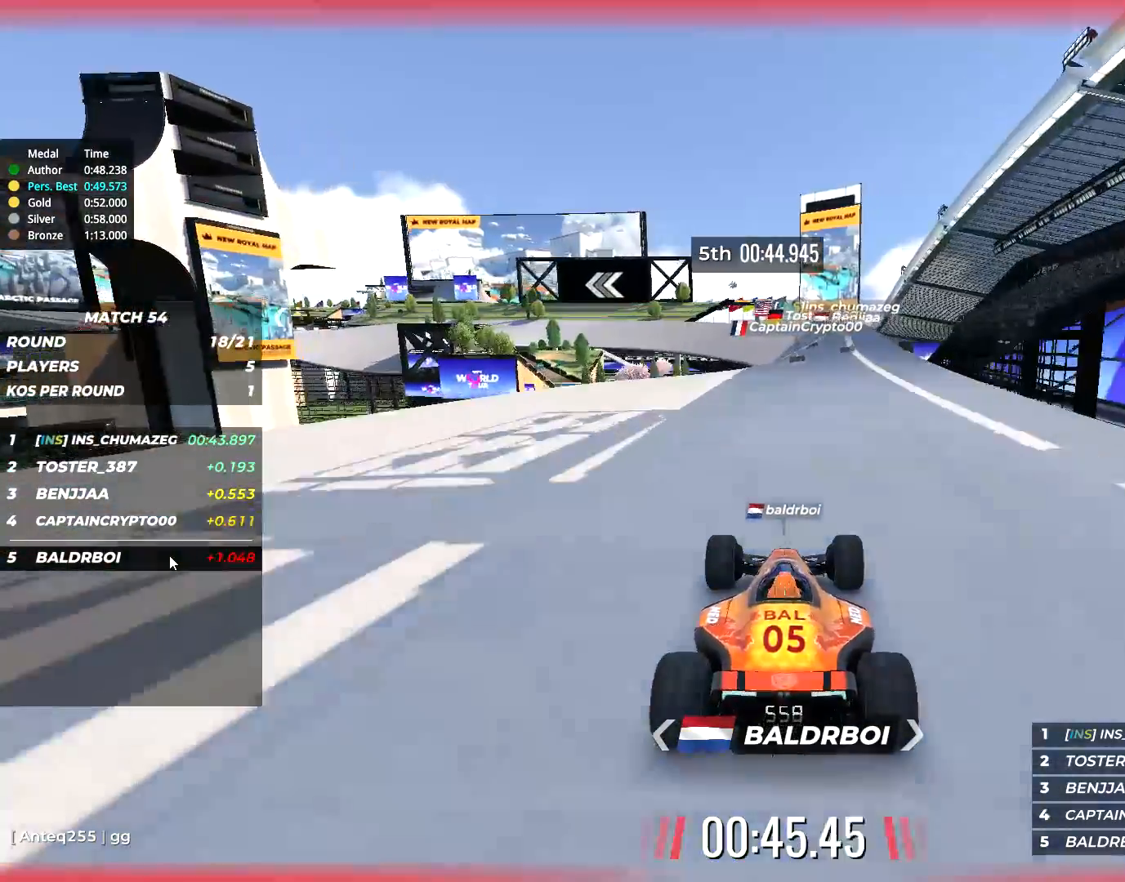
{"keys": ["up"], "events": [[117, "right", "down"], [384, "right", "up"]]}
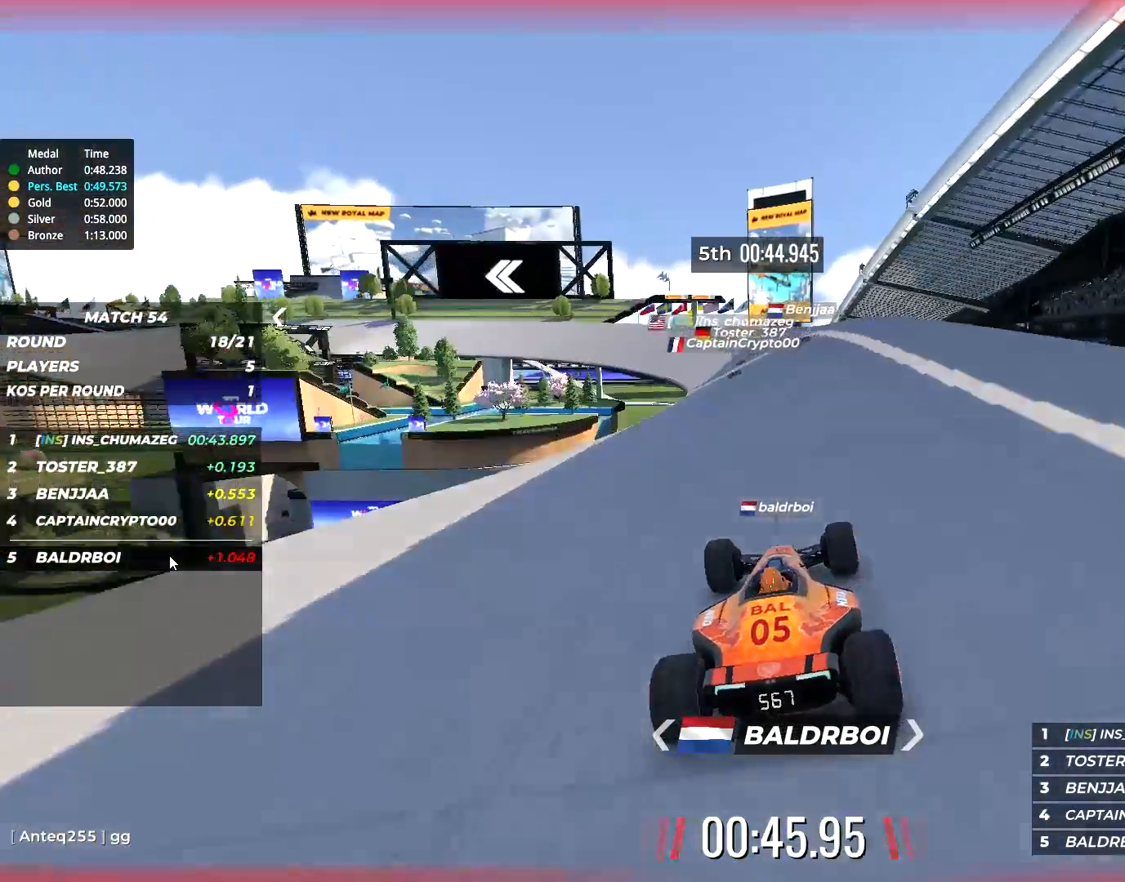
{"keys": ["left", "up"], "events": [[50, "left", "down"]]}
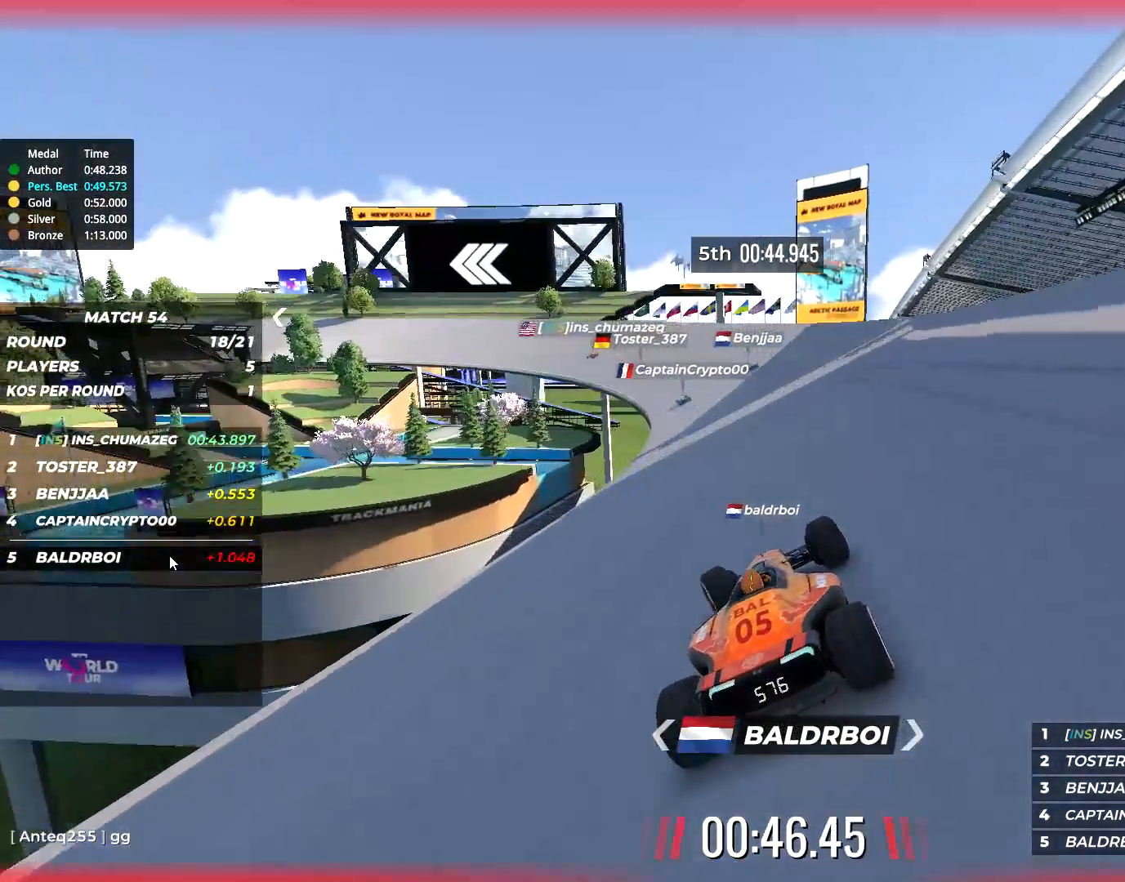
{"keys": ["left", "up"], "events": []}
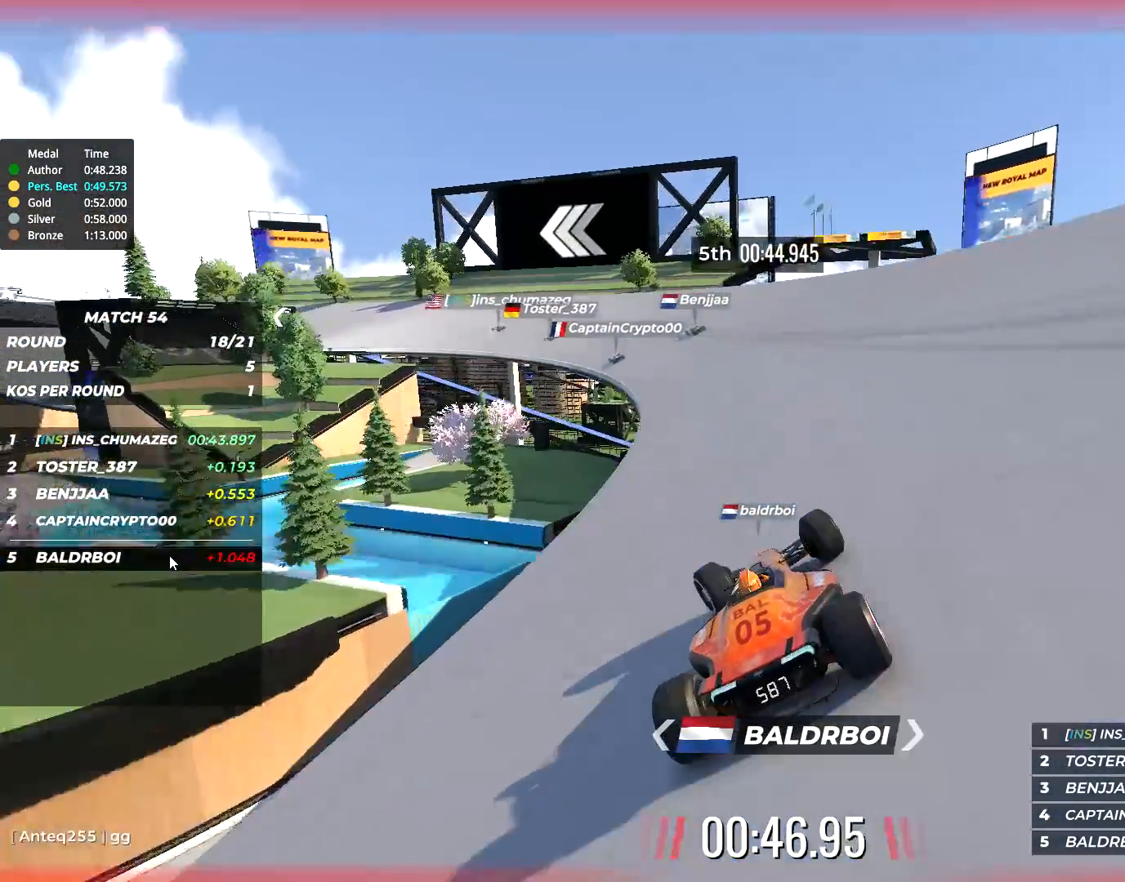
{"keys": ["left", "up"], "events": []}
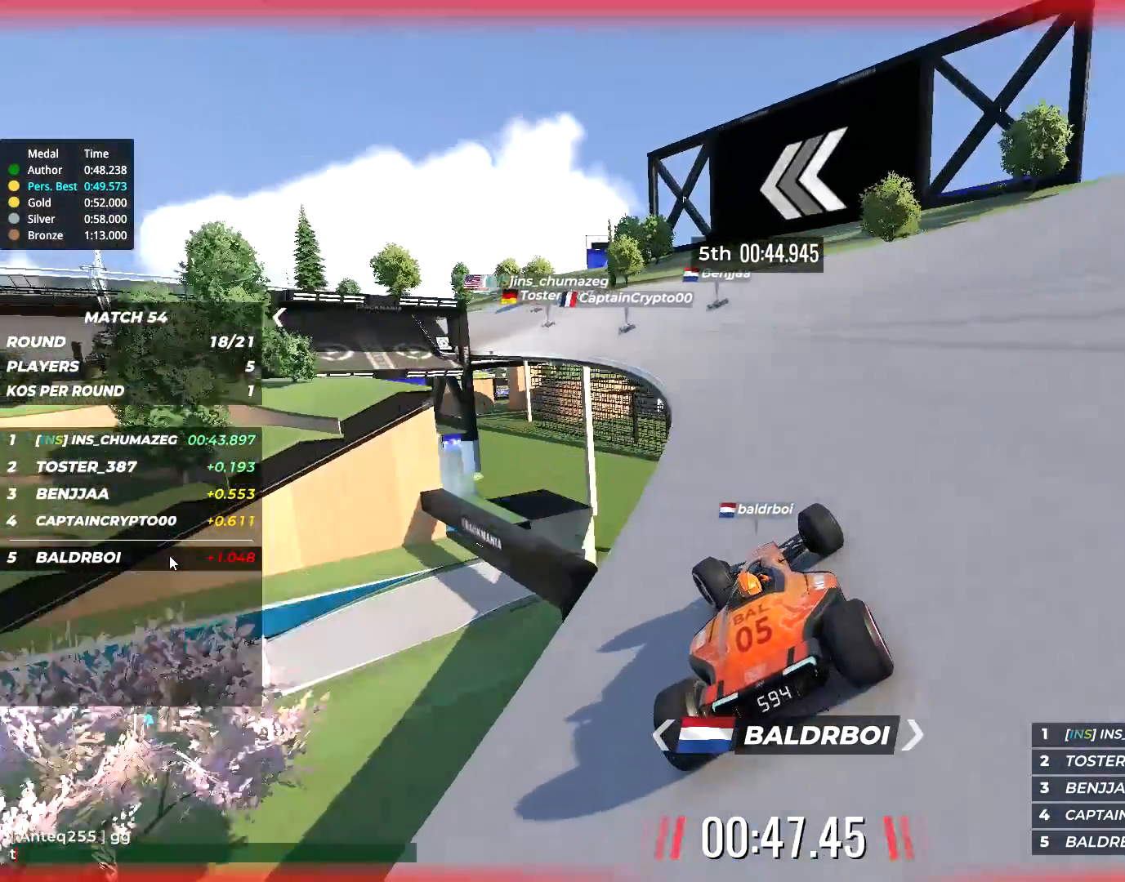
{"keys": ["left", "up"], "events": []}
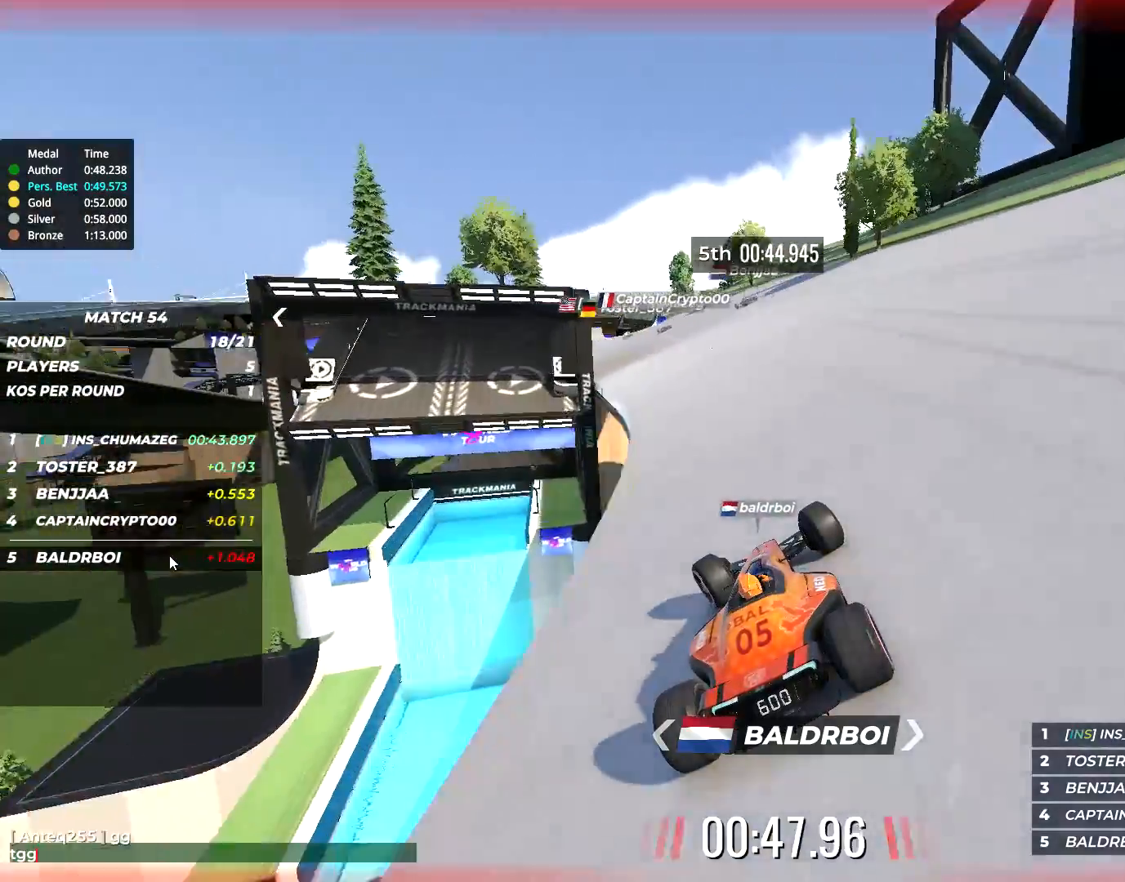
{"keys": ["right", "up"], "events": [[300, "left", "up"], [400, "right", "down"]]}
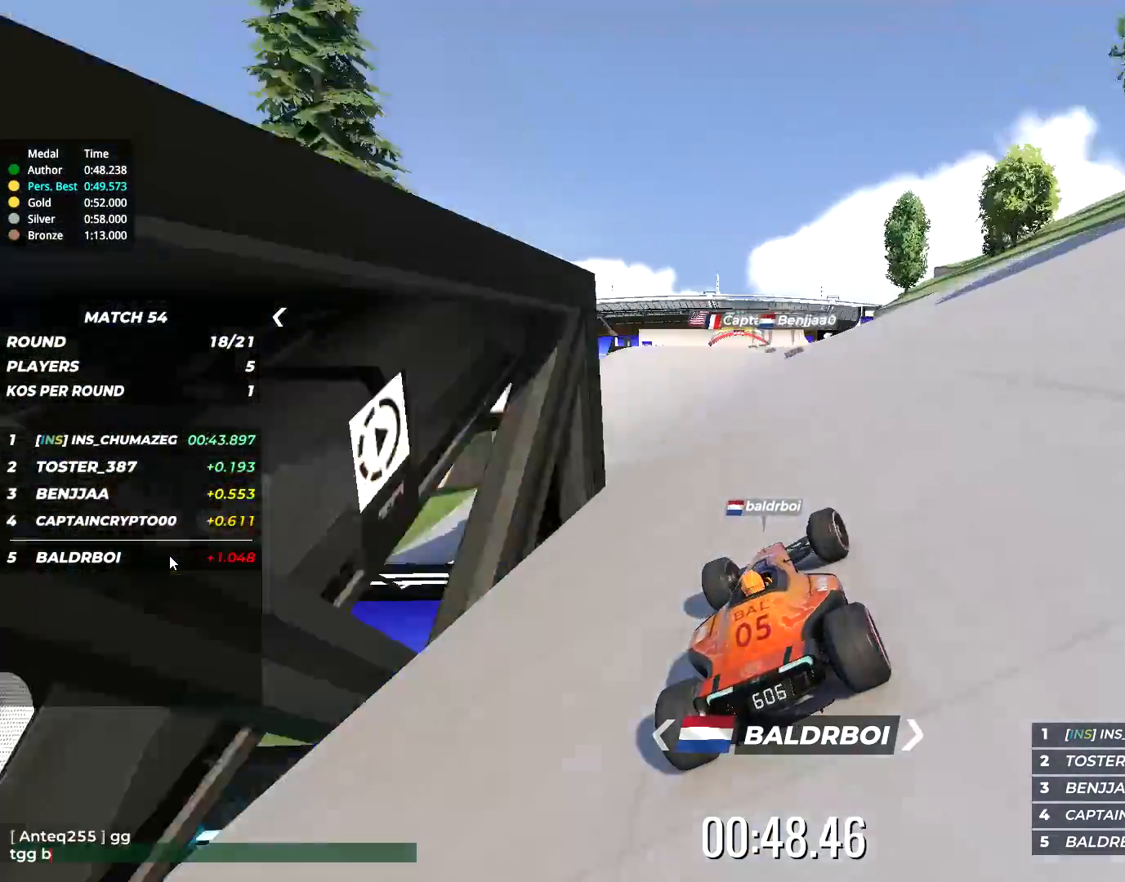
{"keys": ["up"], "events": [[100, "right", "up"], [234, "left", "down"], [500, "left", "up"]]}